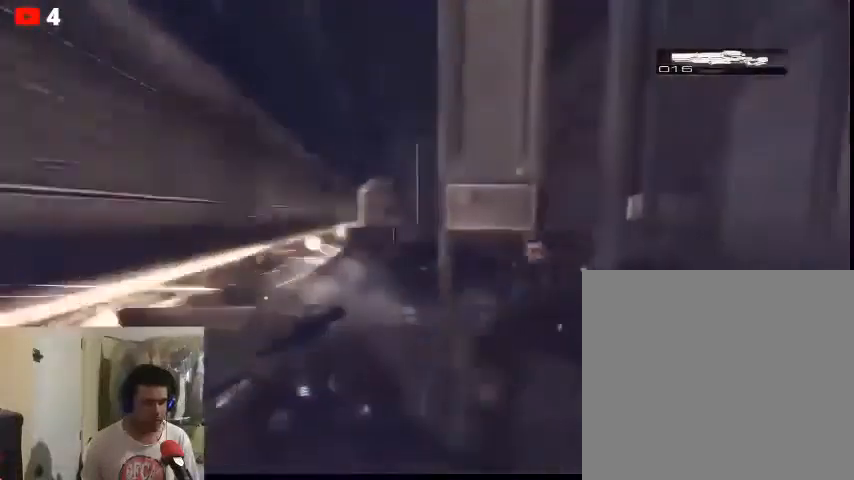
Gameplay with a controller (Xbox layout); each line is a JSON object with the inputs held at the frame after it. "events" lists button and stick changes between this image and that frame as [ms after this image, input, new state], when the widget could be followed in between.
{"buttons": [], "left_stick": "center", "right_stick": "center", "events": [[400, "DPAD_RIGHT", "down"], [400, "DPAD_UP", "down"], [500, "DPAD_RIGHT", "up"], [500, "DPAD_UP", "up"]]}
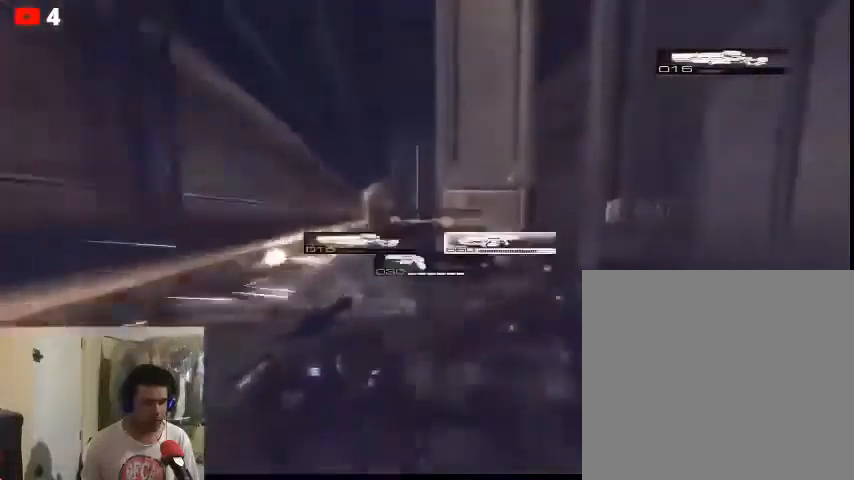
{"buttons": ["L2"], "left_stick": "center", "right_stick": "center", "events": [[500, "L2", "down"]]}
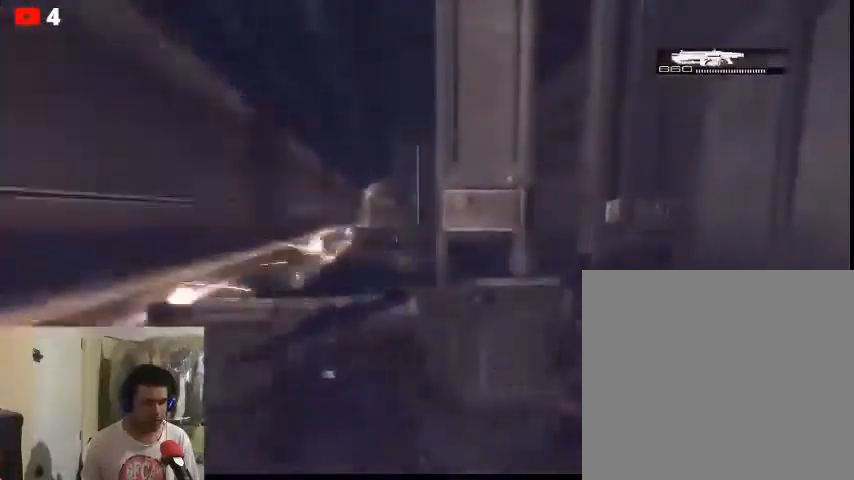
{"buttons": ["L2"], "left_stick": "center", "right_stick": "down-left", "events": [[200, "right_stick", "down"], [367, "right_stick", "down-left"]]}
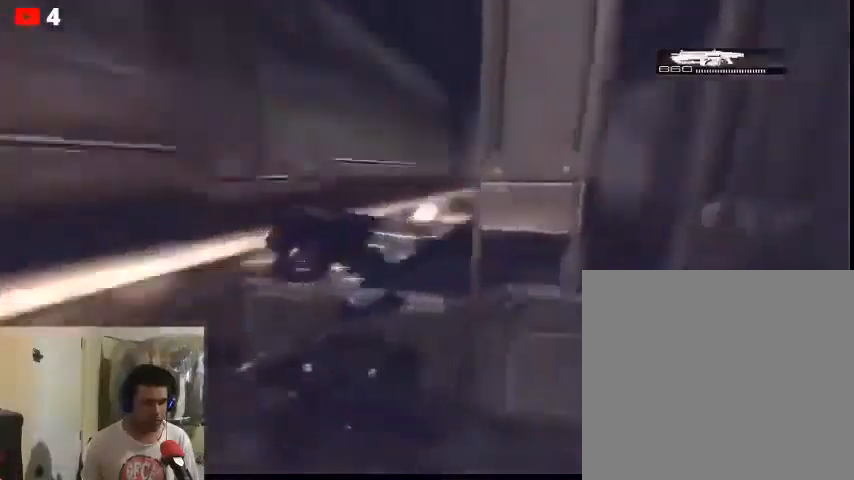
{"buttons": [], "left_stick": "center", "right_stick": "down-left", "events": [[167, "right_stick", "left"], [333, "L2", "up"], [333, "right_stick", "down-left"]]}
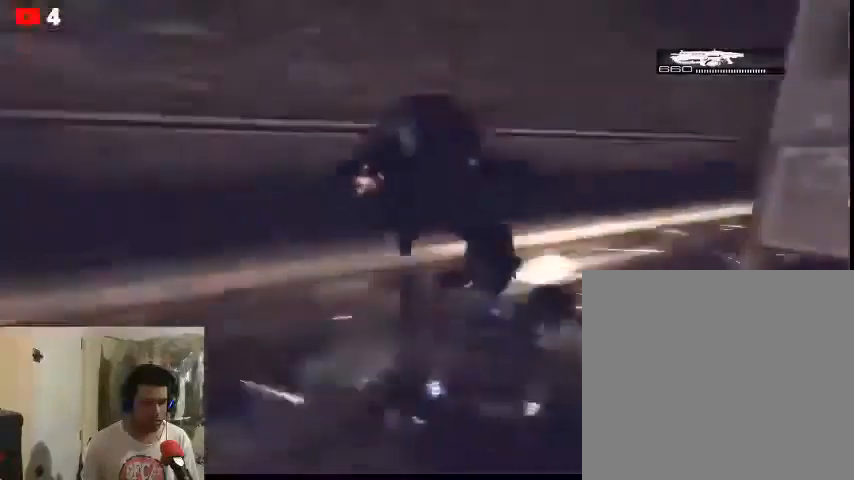
{"buttons": [], "left_stick": "center", "right_stick": "left", "events": [[200, "right_stick", "left"]]}
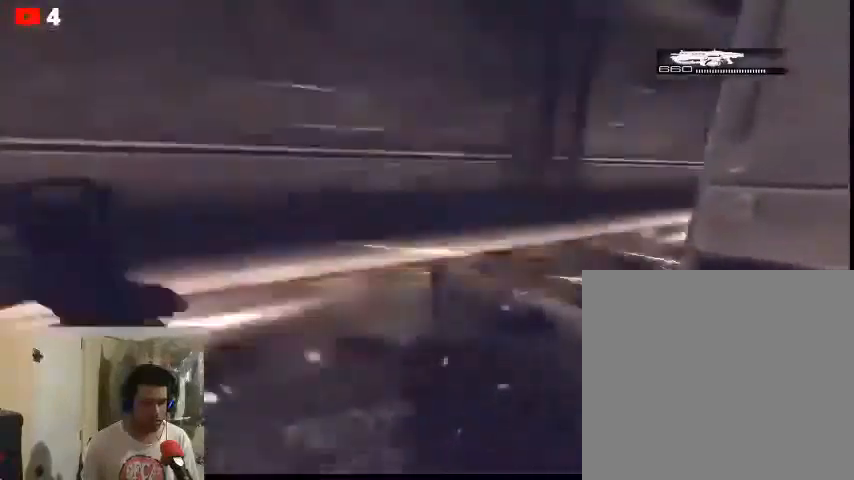
{"buttons": ["B", "L2"], "left_stick": "center", "right_stick": "center", "events": [[167, "right_stick", "center"], [233, "B", "down"], [233, "L2", "down"]]}
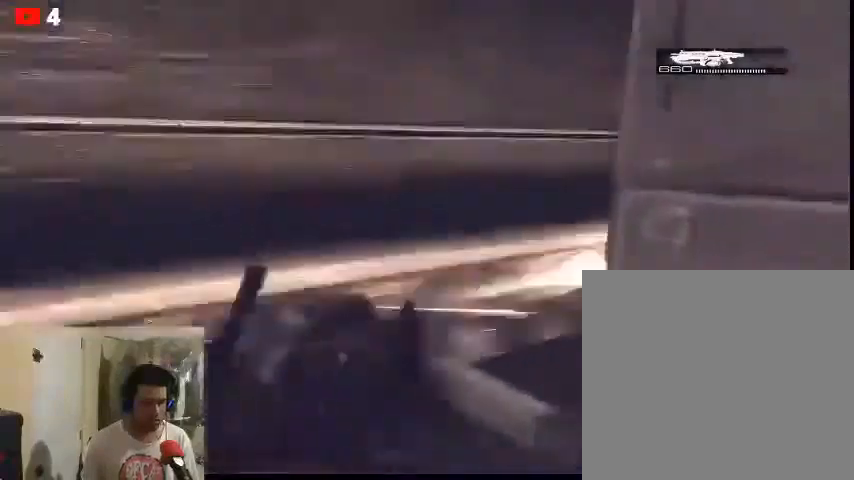
{"buttons": ["B", "L2"], "left_stick": "center", "right_stick": "center", "events": []}
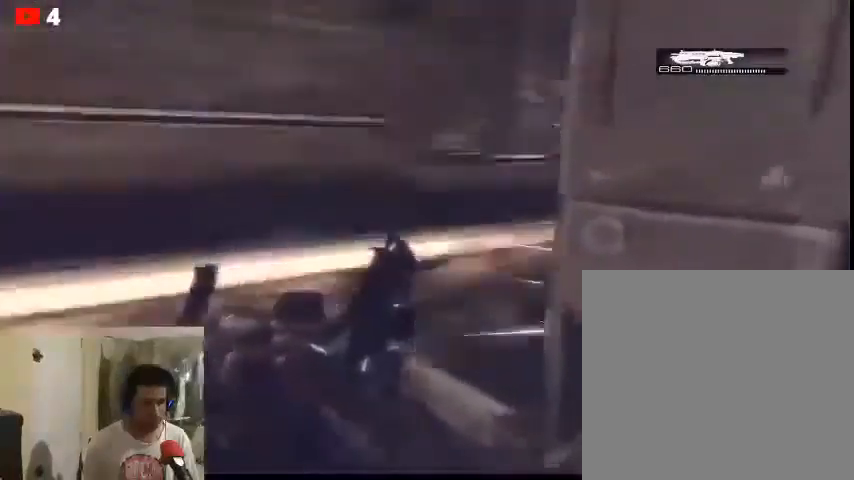
{"buttons": ["B", "L2"], "left_stick": "left", "right_stick": "center", "events": [[167, "left_stick", "left"]]}
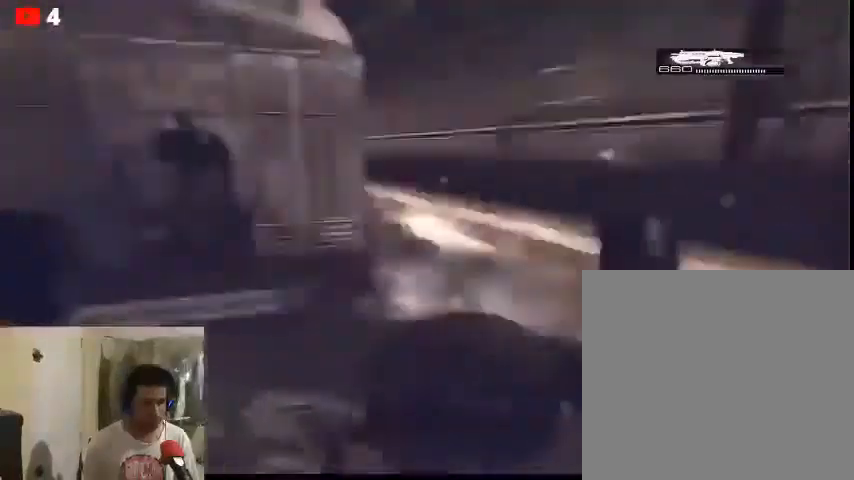
{"buttons": ["B", "L2"], "left_stick": "up-right", "right_stick": "center", "events": [[333, "left_stick", "up"], [433, "left_stick", "up-right"]]}
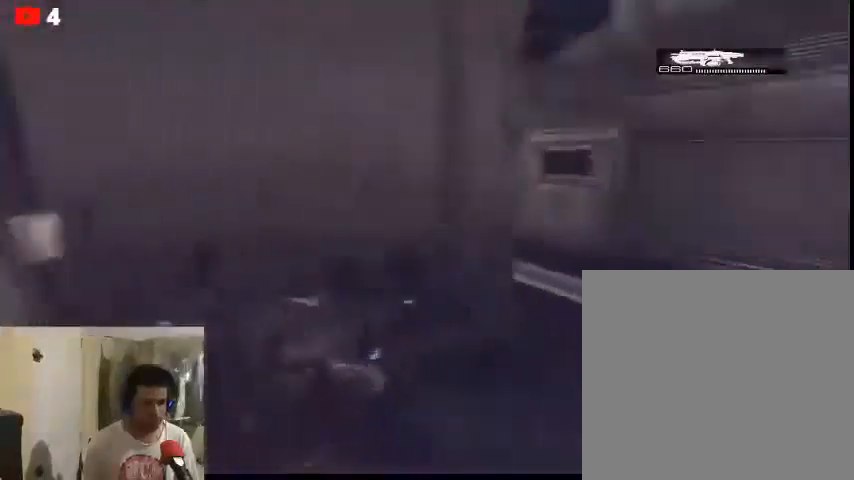
{"buttons": ["B", "L2"], "left_stick": "up", "right_stick": "center", "events": [[133, "left_stick", "right"], [400, "left_stick", "up"]]}
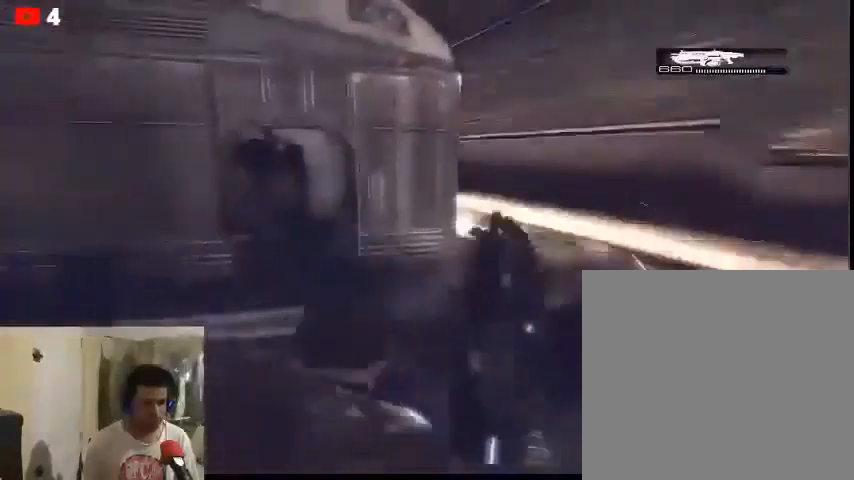
{"buttons": ["B", "L2"], "left_stick": "up", "right_stick": "center", "events": []}
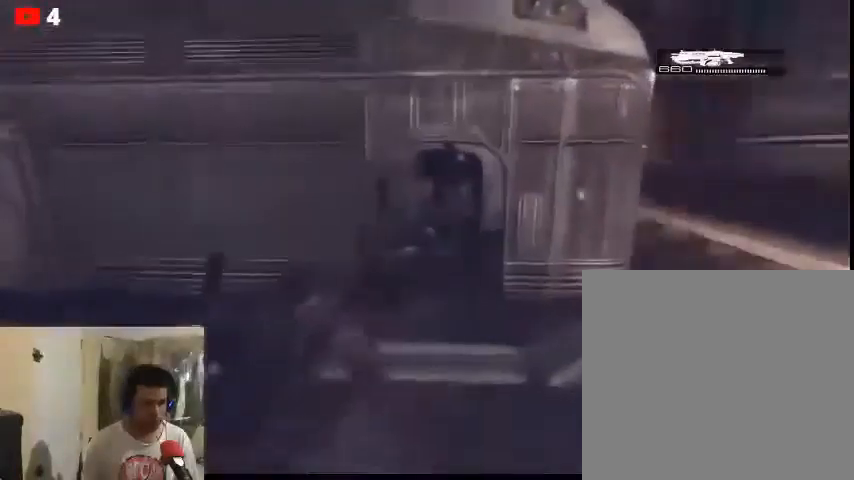
{"buttons": ["B", "L2"], "left_stick": "up", "right_stick": "center", "events": []}
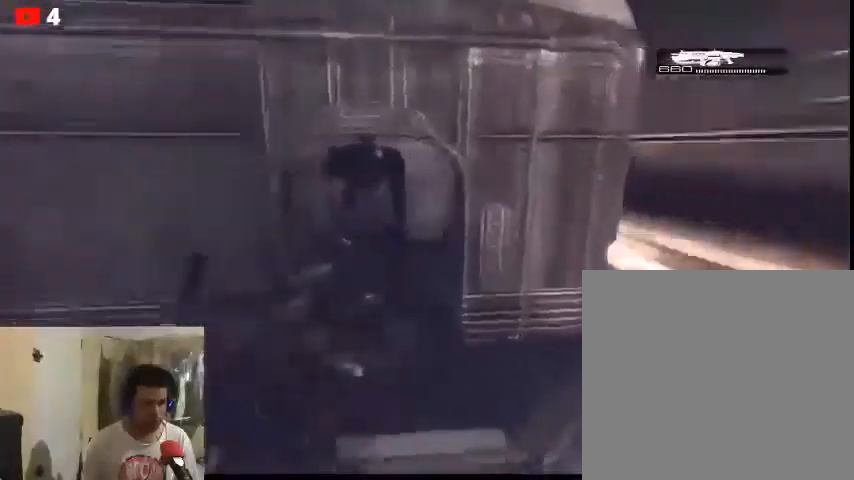
{"buttons": ["B", "L2"], "left_stick": "up", "right_stick": "center", "events": []}
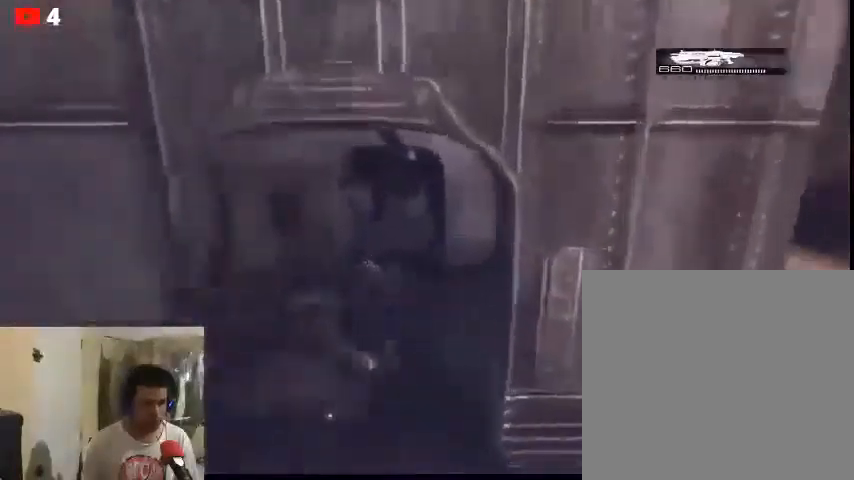
{"buttons": ["B", "L2"], "left_stick": "up-left", "right_stick": "center", "events": [[33, "left_stick", "up-left"]]}
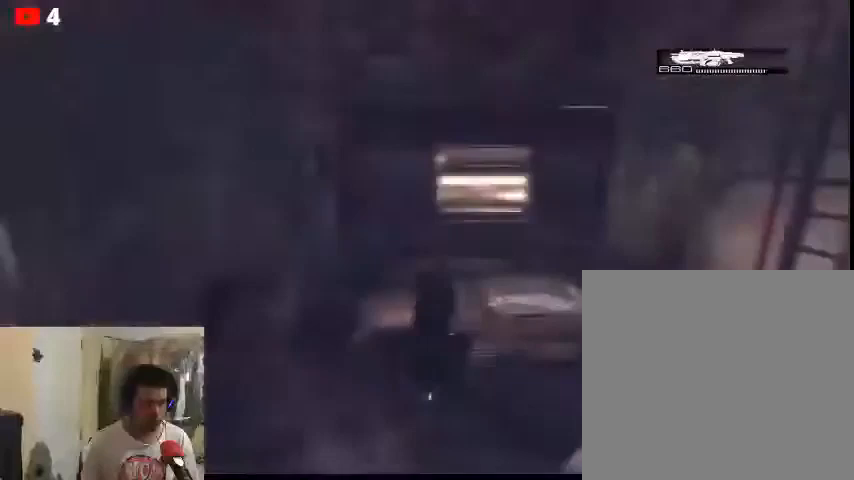
{"buttons": ["B", "L2"], "left_stick": "right", "right_stick": "center", "events": [[167, "left_stick", "right"]]}
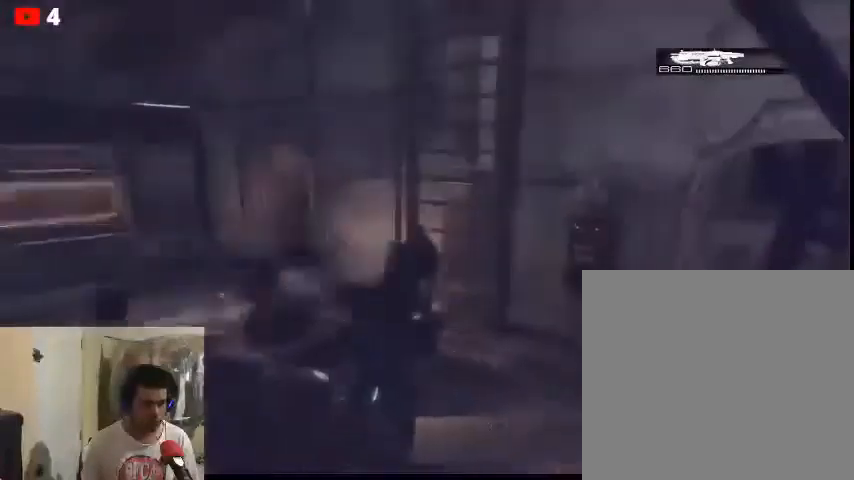
{"buttons": ["L2"], "left_stick": "center", "right_stick": "center", "events": [[33, "left_stick", "center"], [433, "B", "up"]]}
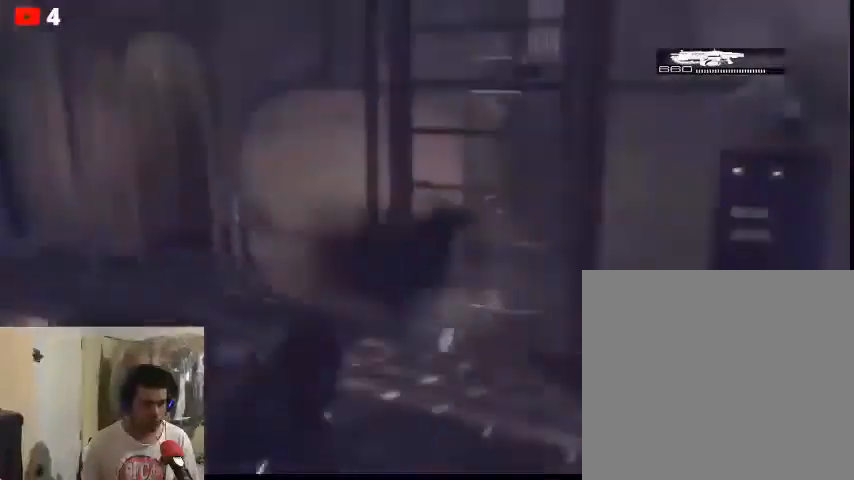
{"buttons": [], "left_stick": "down-left", "right_stick": "center", "events": [[67, "L2", "up"], [100, "right_stick", "left"], [367, "left_stick", "down-left"], [500, "right_stick", "center"]]}
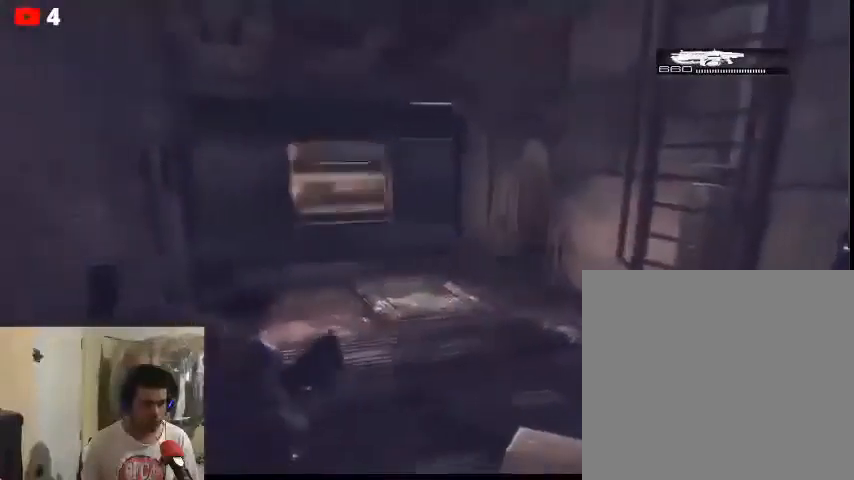
{"buttons": ["L2"], "left_stick": "up", "right_stick": "center", "events": [[67, "left_stick", "down"], [167, "left_stick", "right"], [200, "L2", "down"], [233, "left_stick", "up"]]}
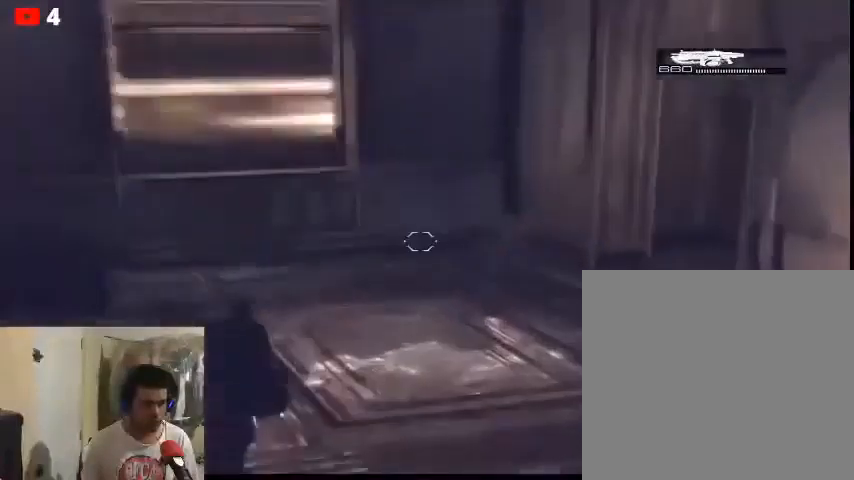
{"buttons": [], "left_stick": "up", "right_stick": "center", "events": [[300, "L2", "up"]]}
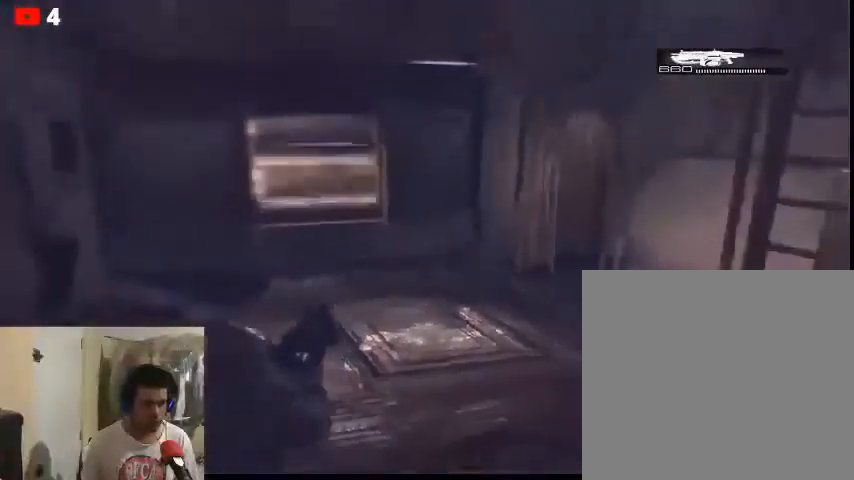
{"buttons": [], "left_stick": "up", "right_stick": "center", "events": []}
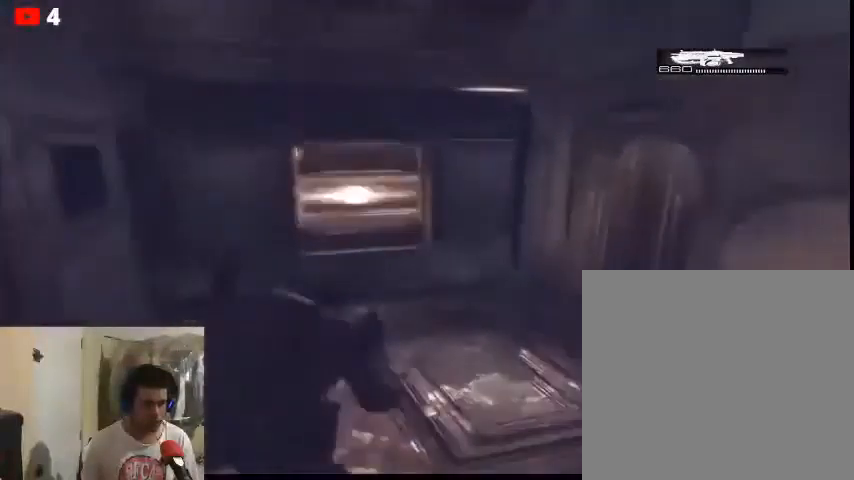
{"buttons": ["R2"], "left_stick": "up", "right_stick": "right", "events": [[433, "R2", "down"], [433, "right_stick", "right"]]}
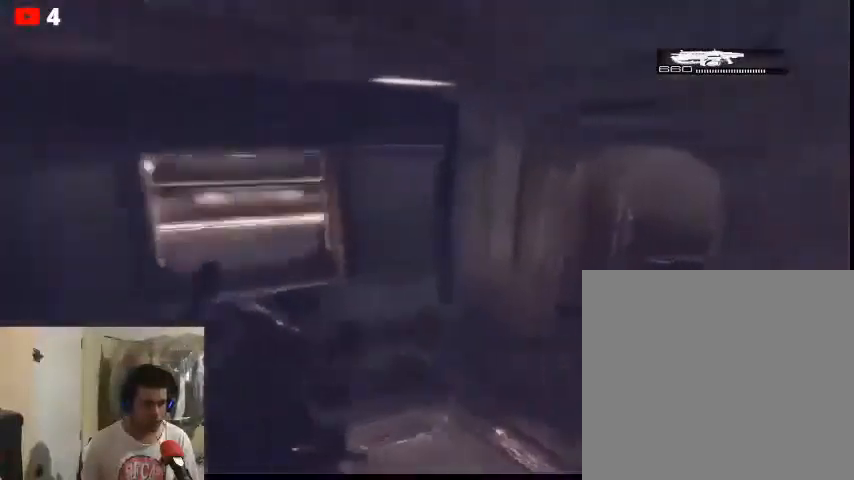
{"buttons": [], "left_stick": "up-left", "right_stick": "right", "events": [[100, "R2", "up"], [167, "left_stick", "up-left"]]}
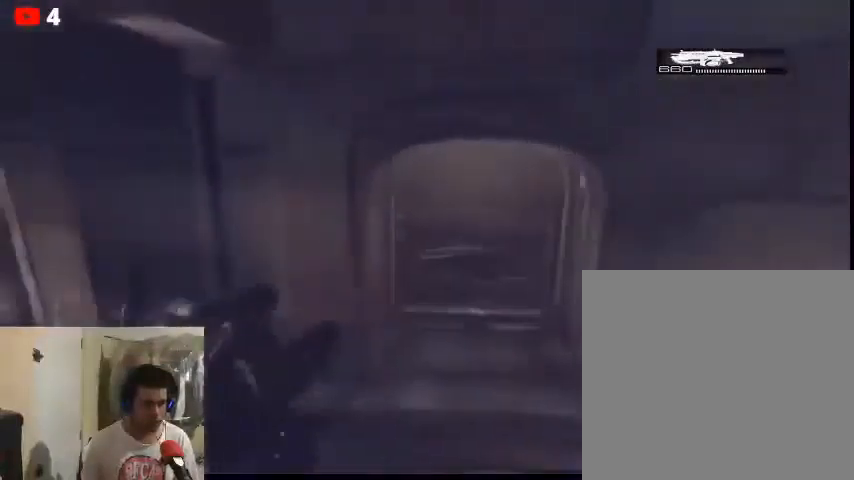
{"buttons": [], "left_stick": "right", "right_stick": "right", "events": [[67, "left_stick", "right"]]}
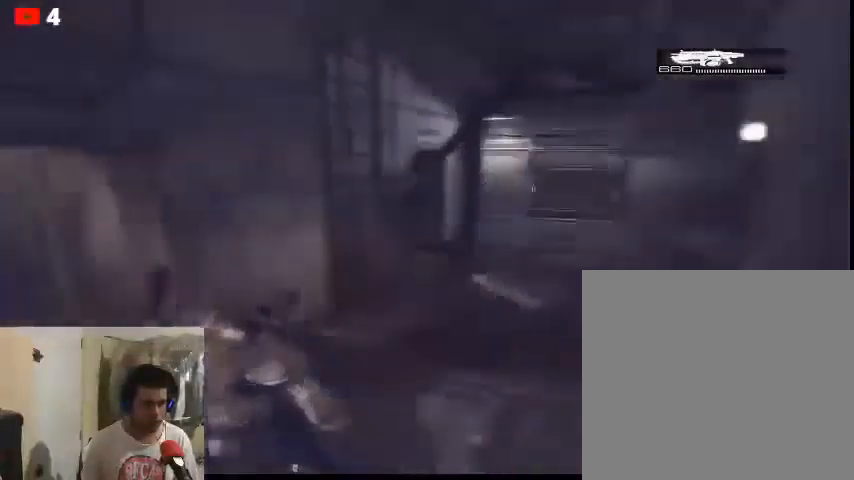
{"buttons": [], "left_stick": "up", "right_stick": "center", "events": [[133, "left_stick", "up"], [133, "right_stick", "center"]]}
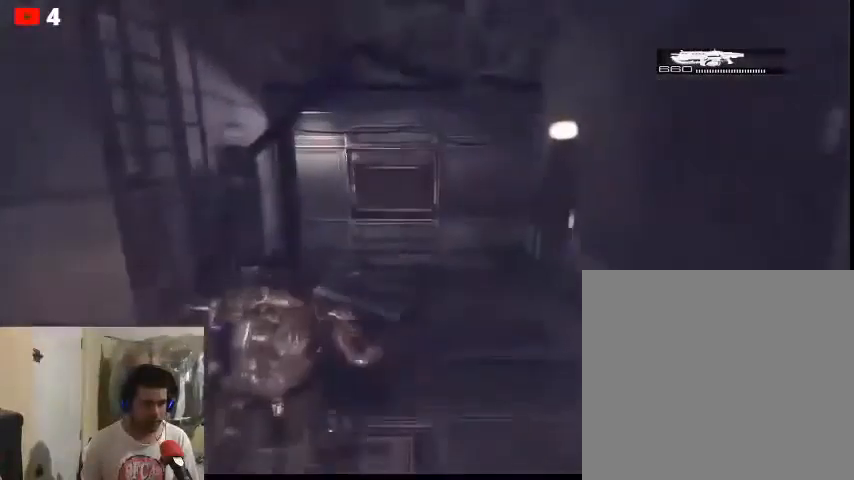
{"buttons": [], "left_stick": "up", "right_stick": "center", "events": []}
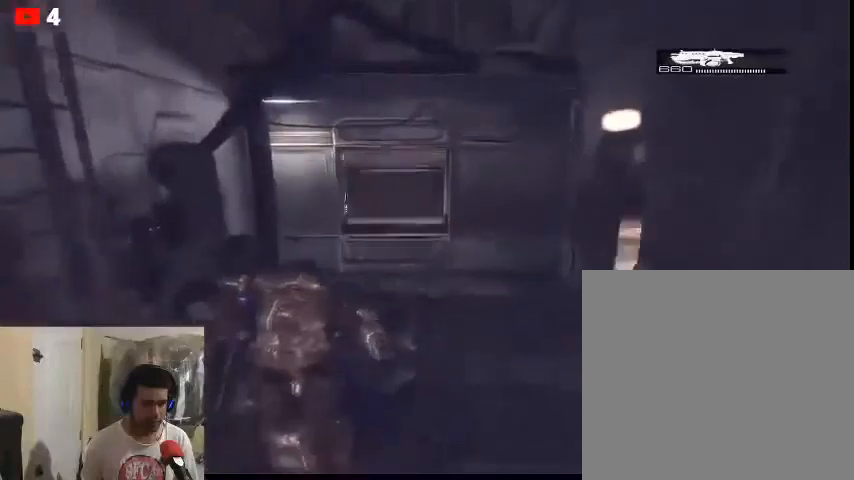
{"buttons": [], "left_stick": "up-right", "right_stick": "center", "events": [[100, "left_stick", "up-right"]]}
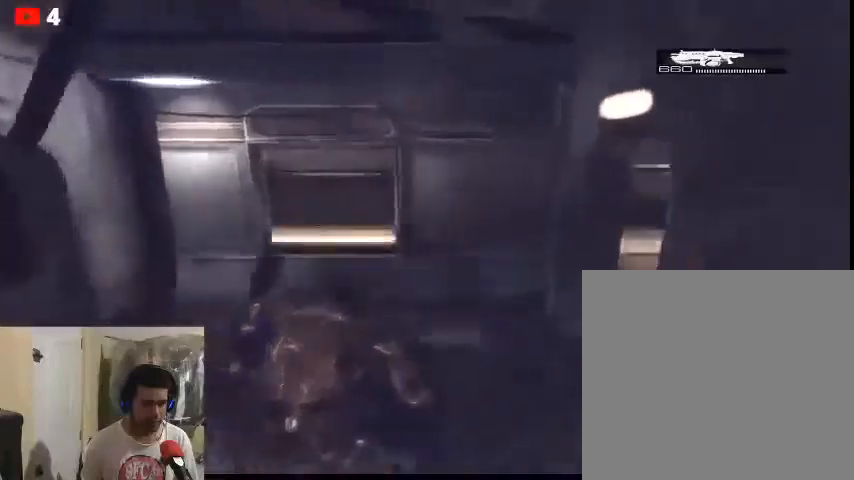
{"buttons": [], "left_stick": "up-right", "right_stick": "right", "events": [[433, "right_stick", "right"]]}
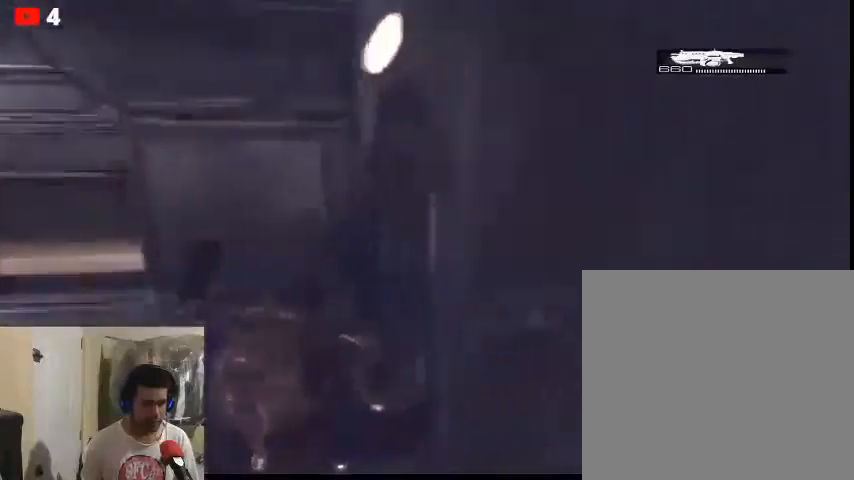
{"buttons": [], "left_stick": "up", "right_stick": "center", "events": [[133, "left_stick", "right"], [333, "left_stick", "up"], [333, "right_stick", "center"]]}
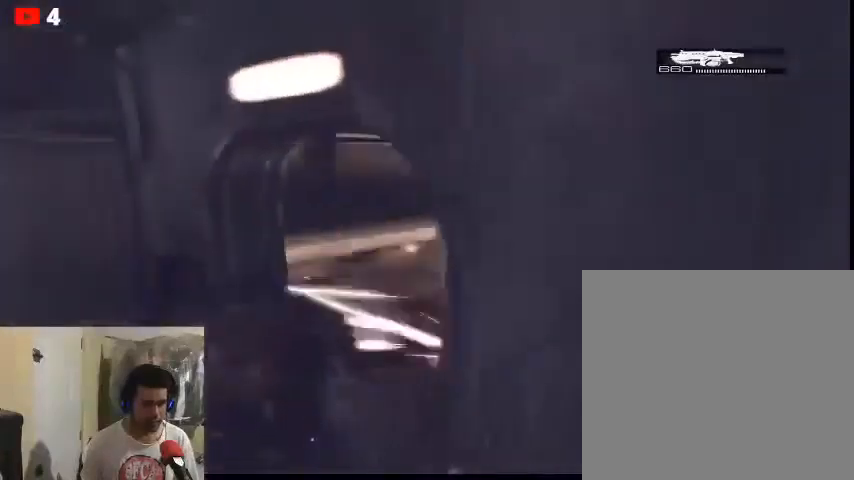
{"buttons": [], "left_stick": "up-right", "right_stick": "right", "events": [[33, "left_stick", "up-right"], [167, "right_stick", "right"]]}